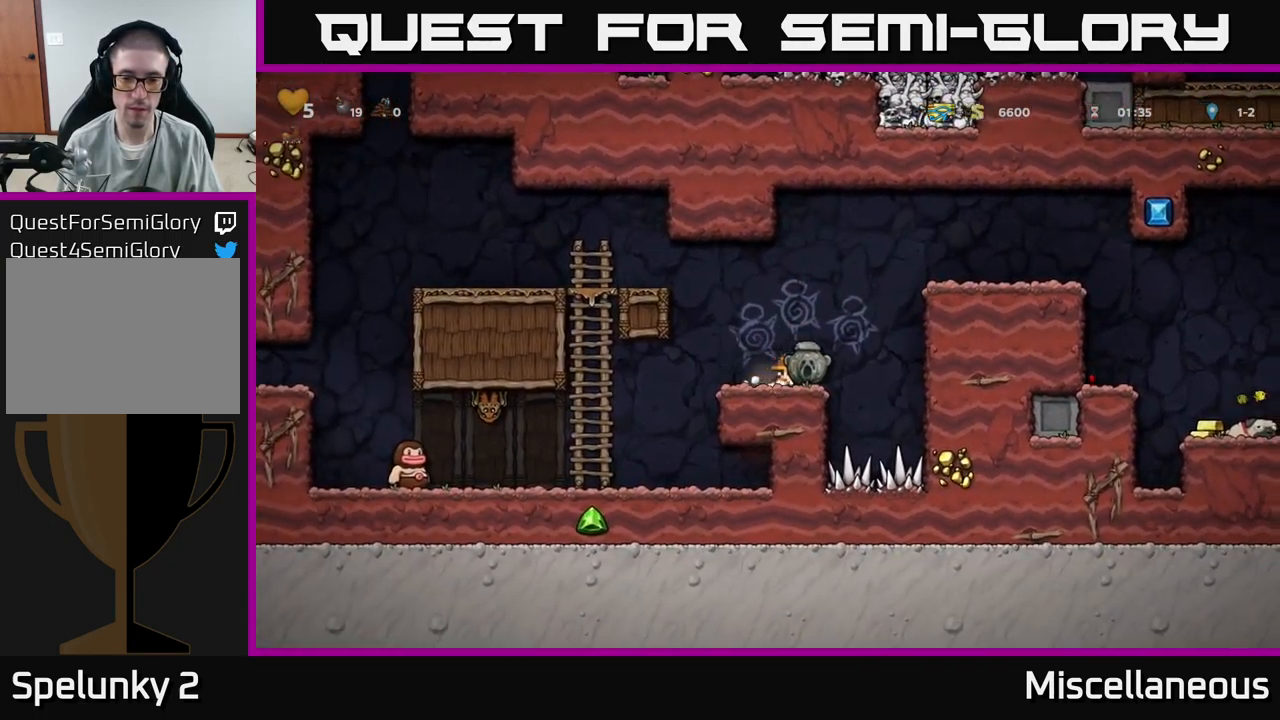
Gameplay with a controller (Xbox layout); each line is a JSON object with the inputs held at the frame after it. "events" lists button and stick changes between this image and that frame as [ms after this image, input, new state], when the widget could be followed in between. Not read: left_stick right_stick.
{"buttons": ["DPAD_RIGHT"], "events": [[33, "A", "down"], [283, "A", "up"], [383, "A", "down"], [500, "A", "up"]]}
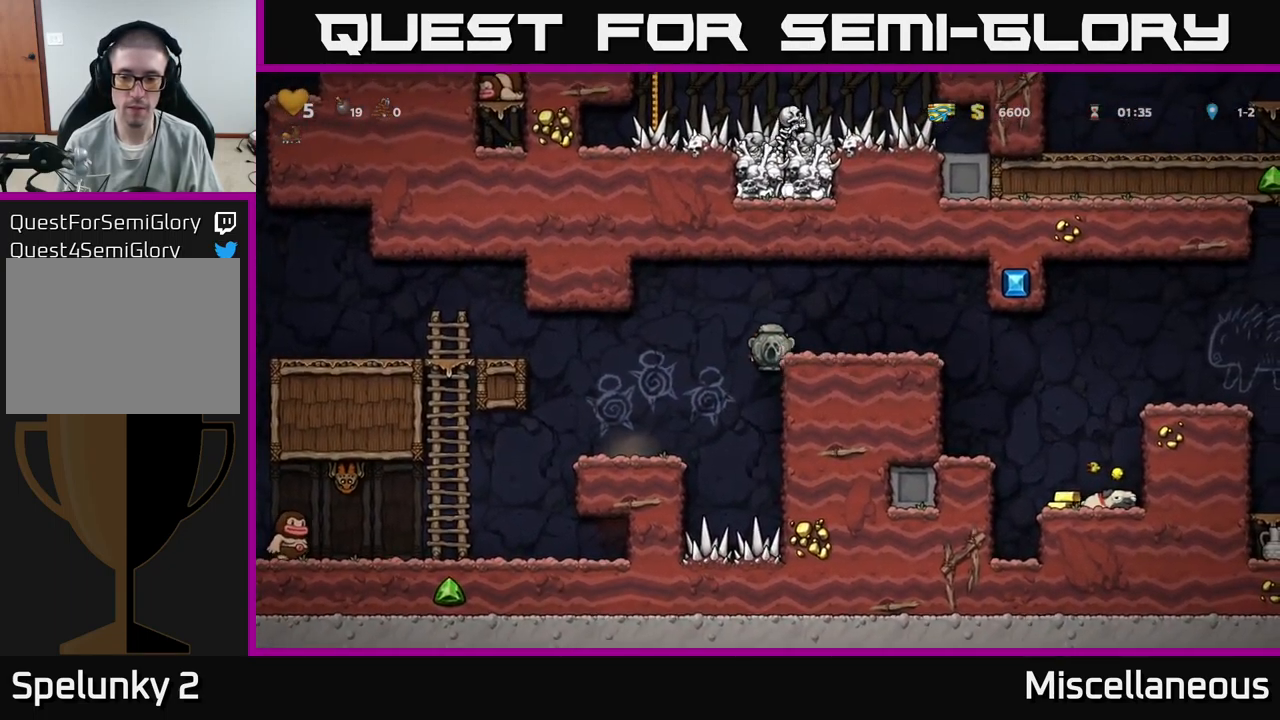
{"buttons": ["DPAD_RIGHT"], "events": []}
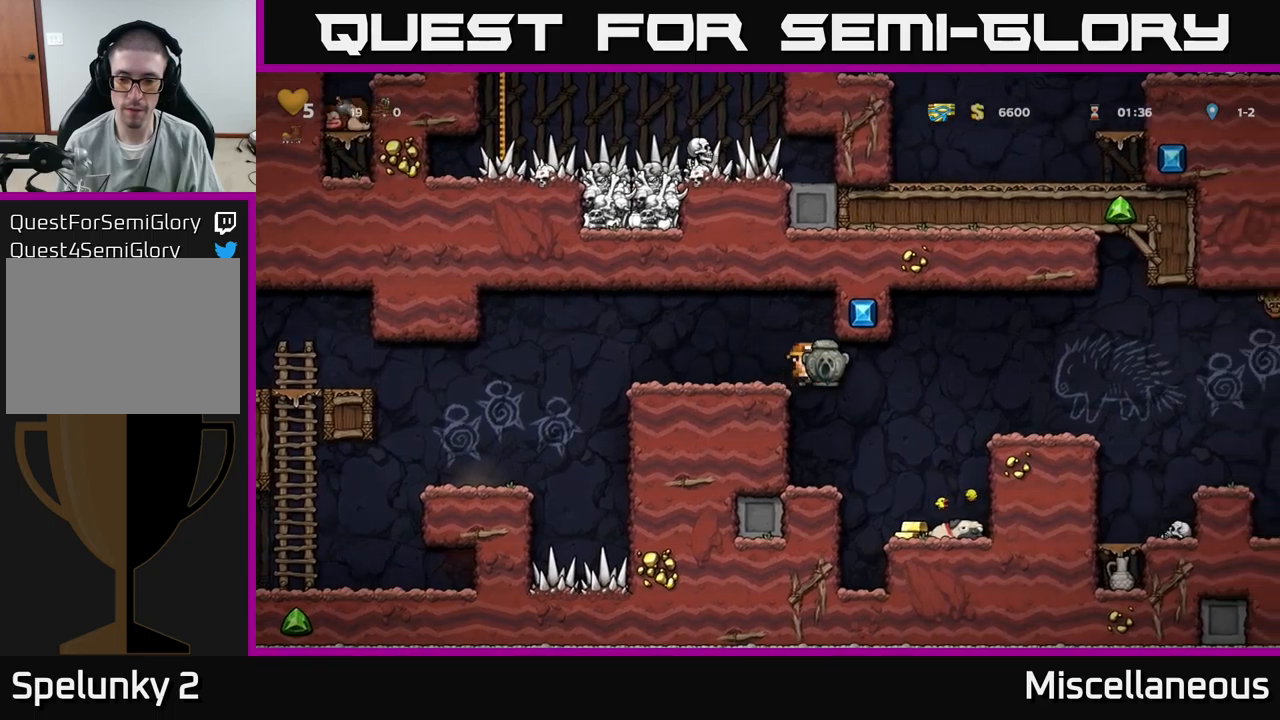
{"buttons": ["A", "DPAD_RIGHT"], "events": [[117, "DPAD_RIGHT", "up"], [483, "A", "down"], [483, "DPAD_RIGHT", "down"]]}
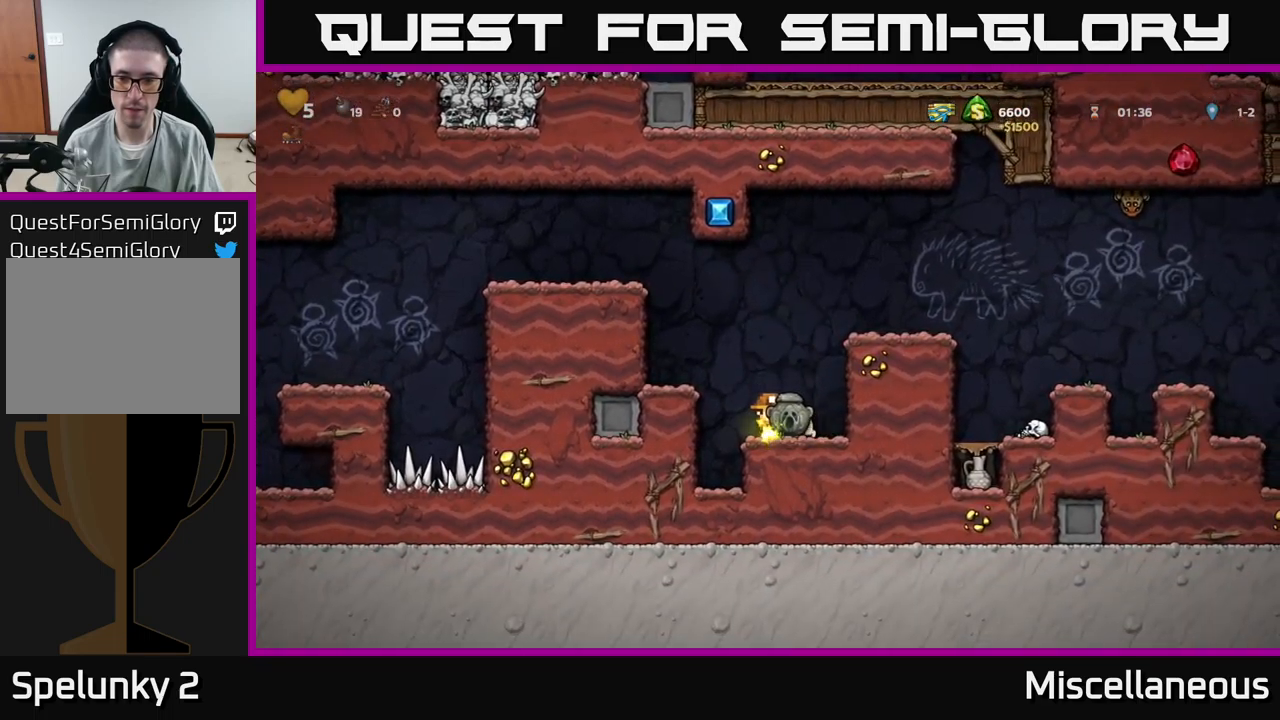
{"buttons": ["DPAD_RIGHT"], "events": [[183, "A", "up"], [283, "A", "down"], [400, "A", "up"]]}
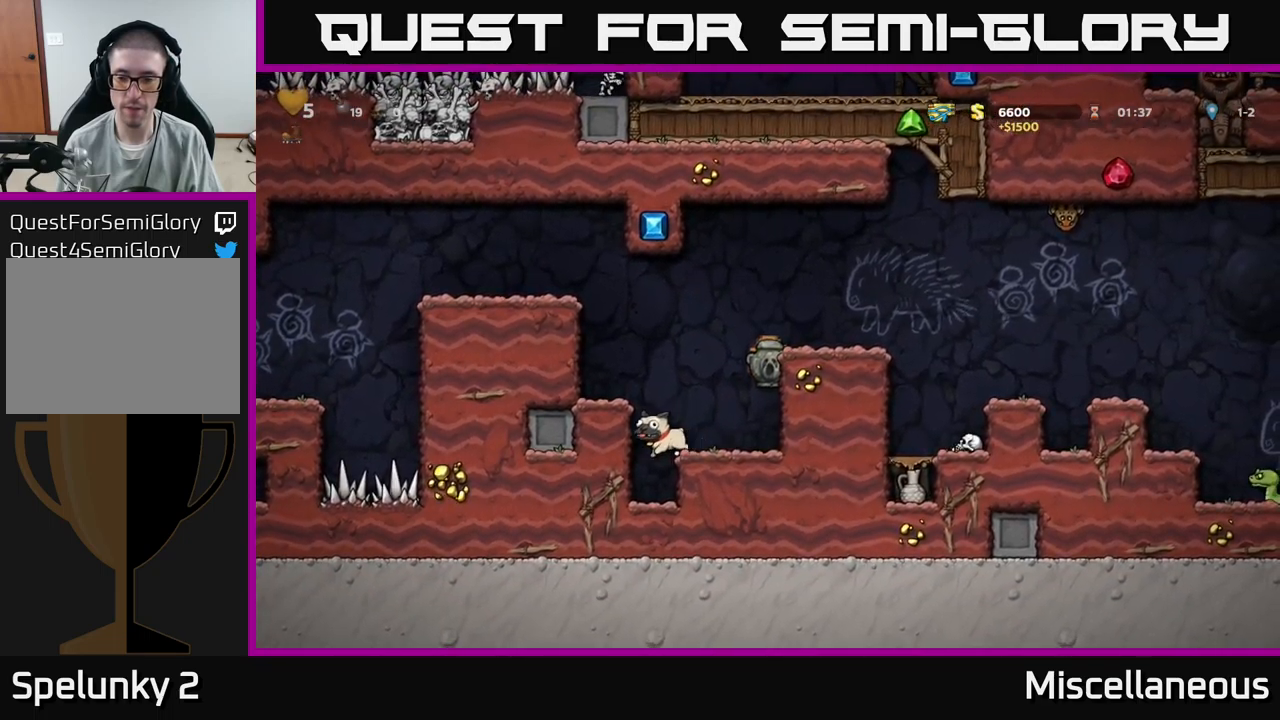
{"buttons": [], "events": [[117, "A", "down"], [333, "A", "up"], [350, "DPAD_RIGHT", "up"]]}
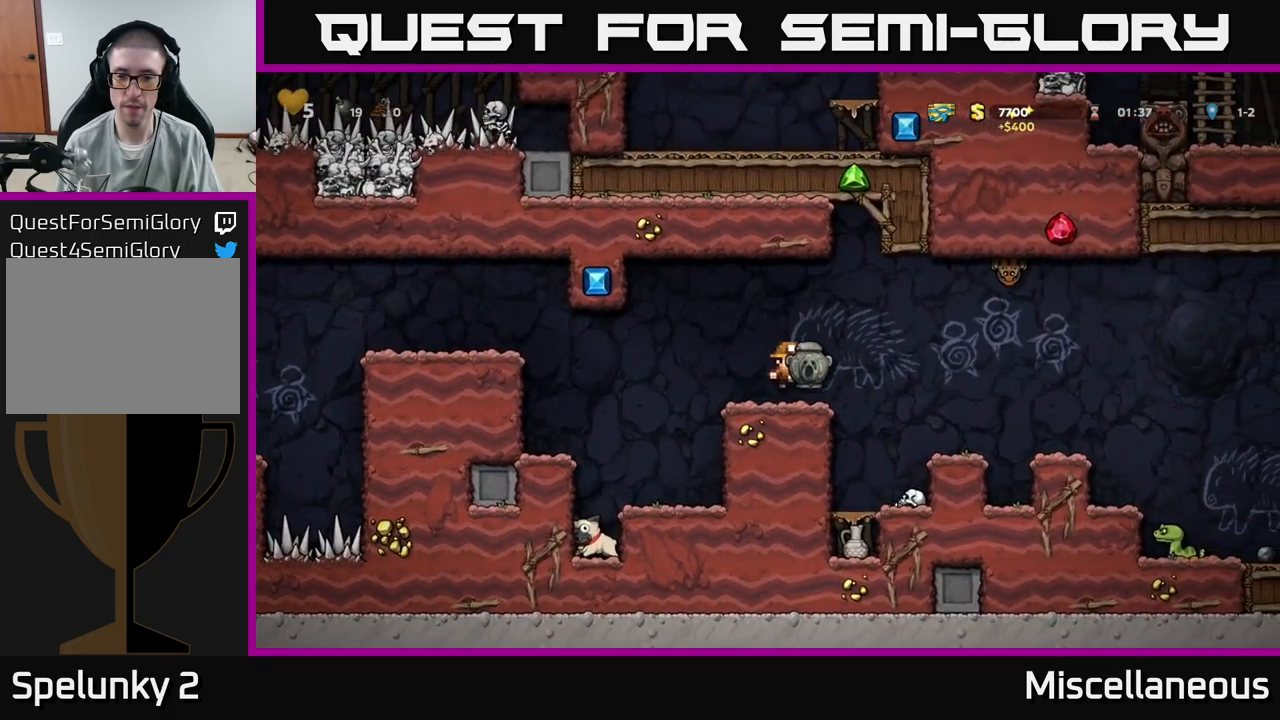
{"buttons": ["DPAD_RIGHT"], "events": [[100, "DPAD_RIGHT", "down"], [150, "A", "down"], [317, "A", "up"]]}
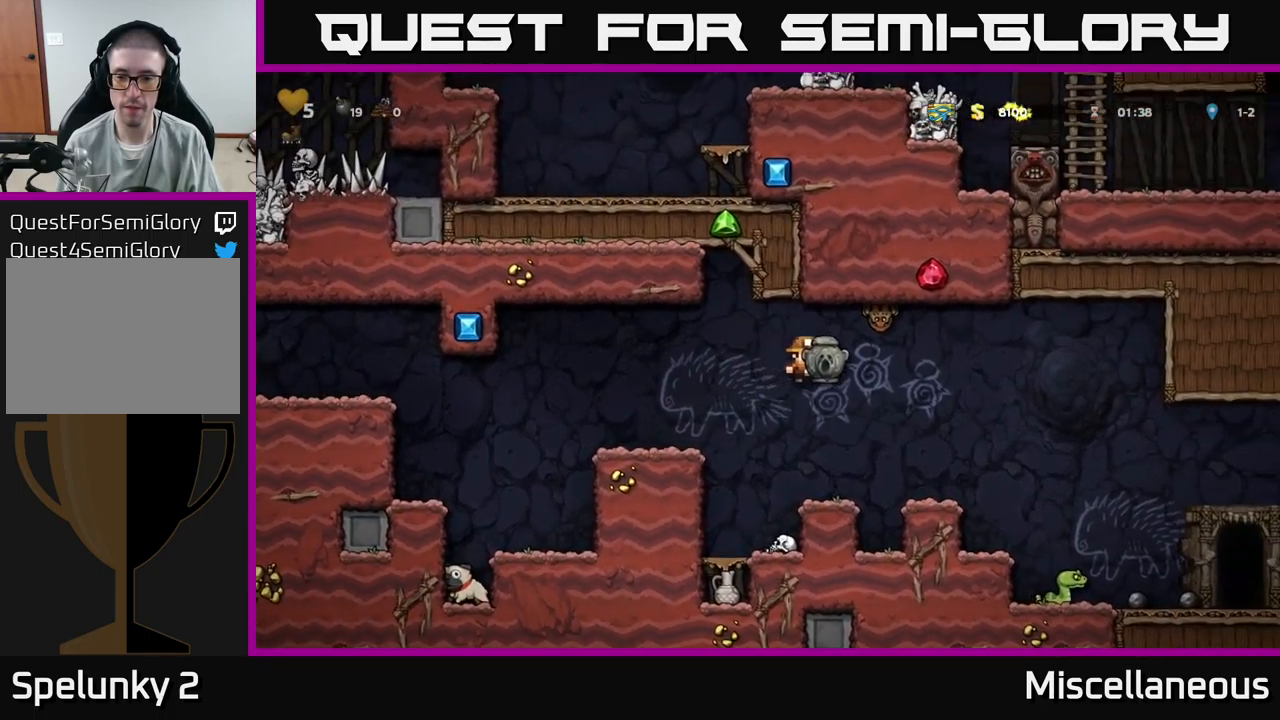
{"buttons": ["DPAD_LEFT"], "events": [[200, "DPAD_RIGHT", "up"], [300, "A", "down"], [467, "A", "up"], [483, "DPAD_LEFT", "down"]]}
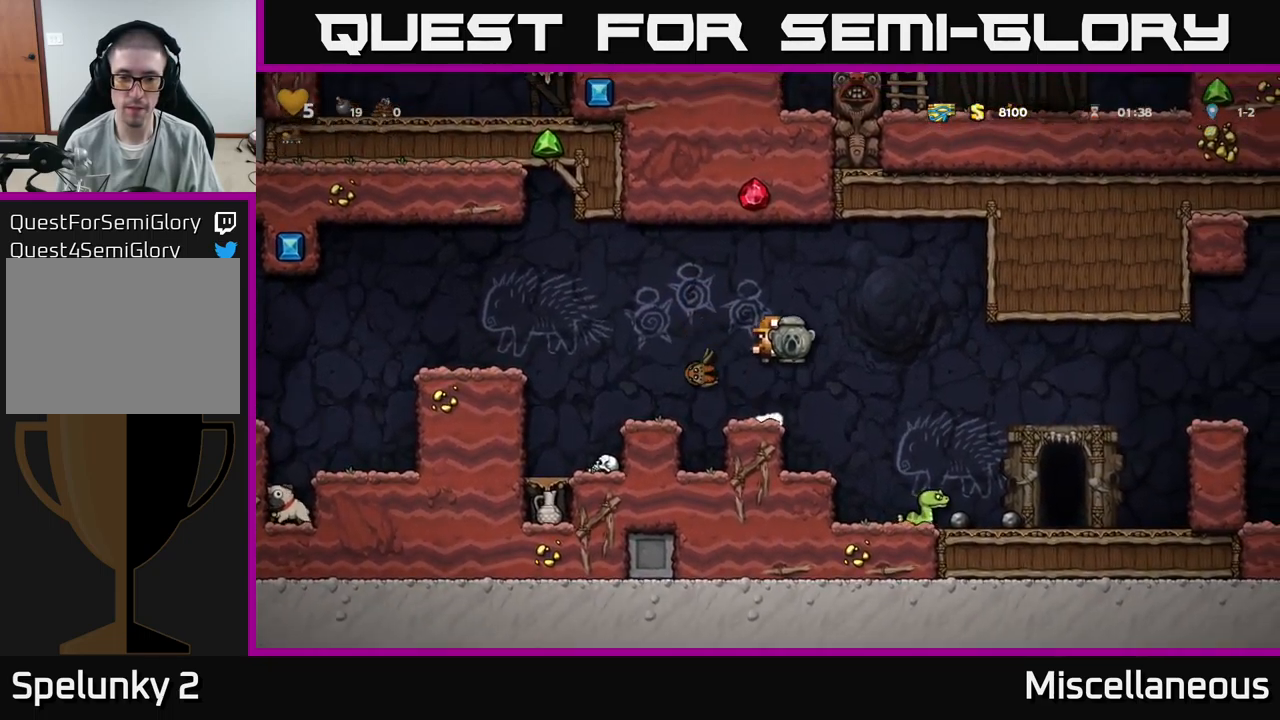
{"buttons": ["A", "DPAD_RIGHT"], "events": [[100, "DPAD_LEFT", "up"], [217, "A", "down"], [467, "DPAD_RIGHT", "down"]]}
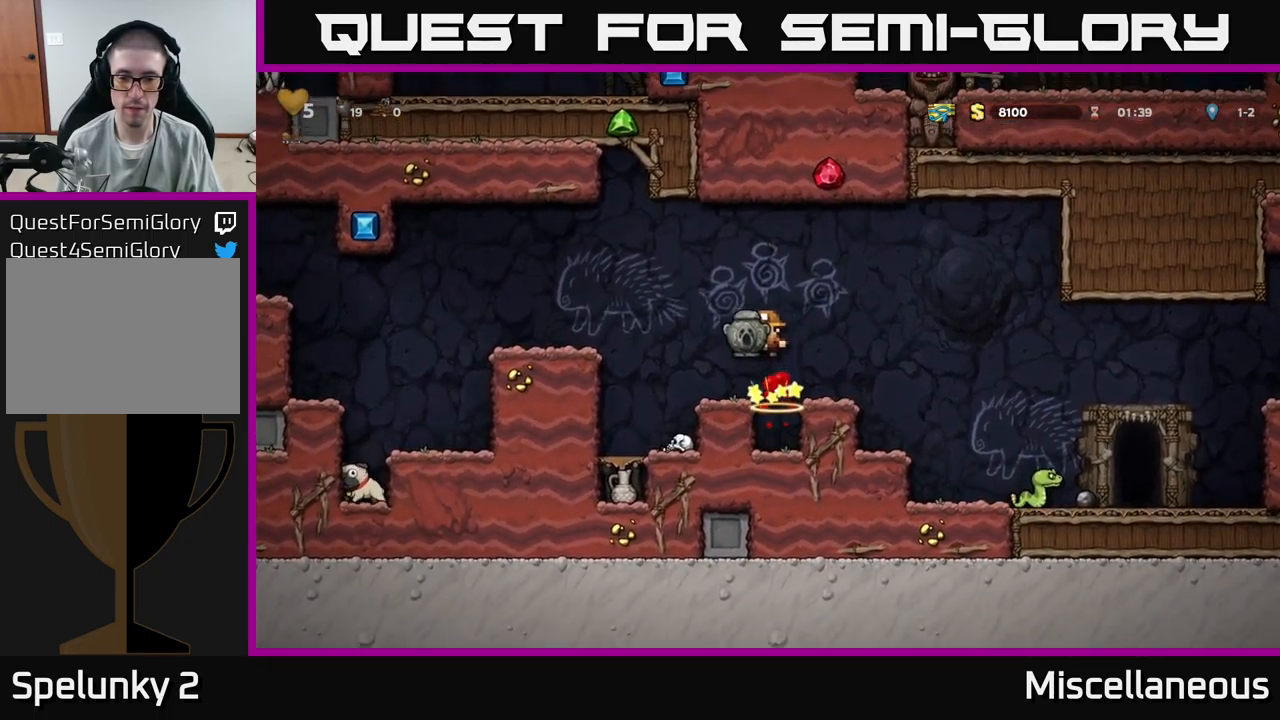
{"buttons": ["A", "DPAD_RIGHT"], "events": [[333, "A", "up"], [483, "A", "down"]]}
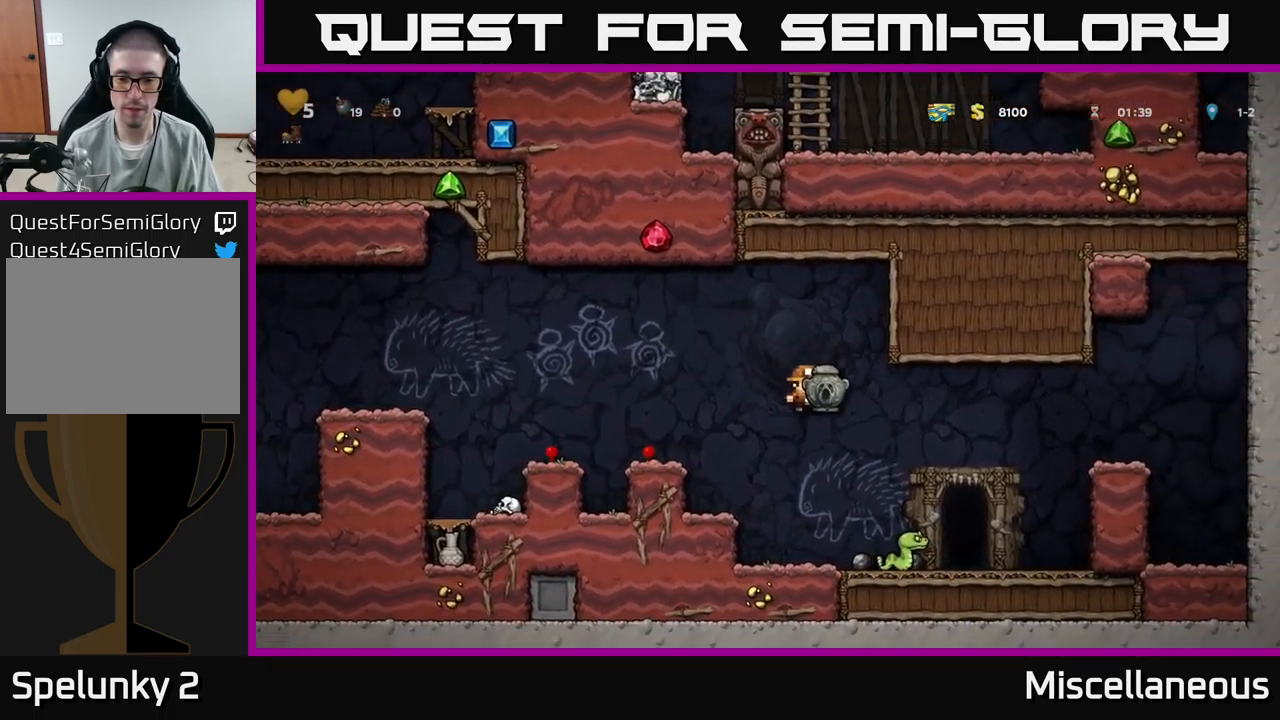
{"buttons": [], "events": [[283, "DPAD_RIGHT", "up"], [333, "A", "up"]]}
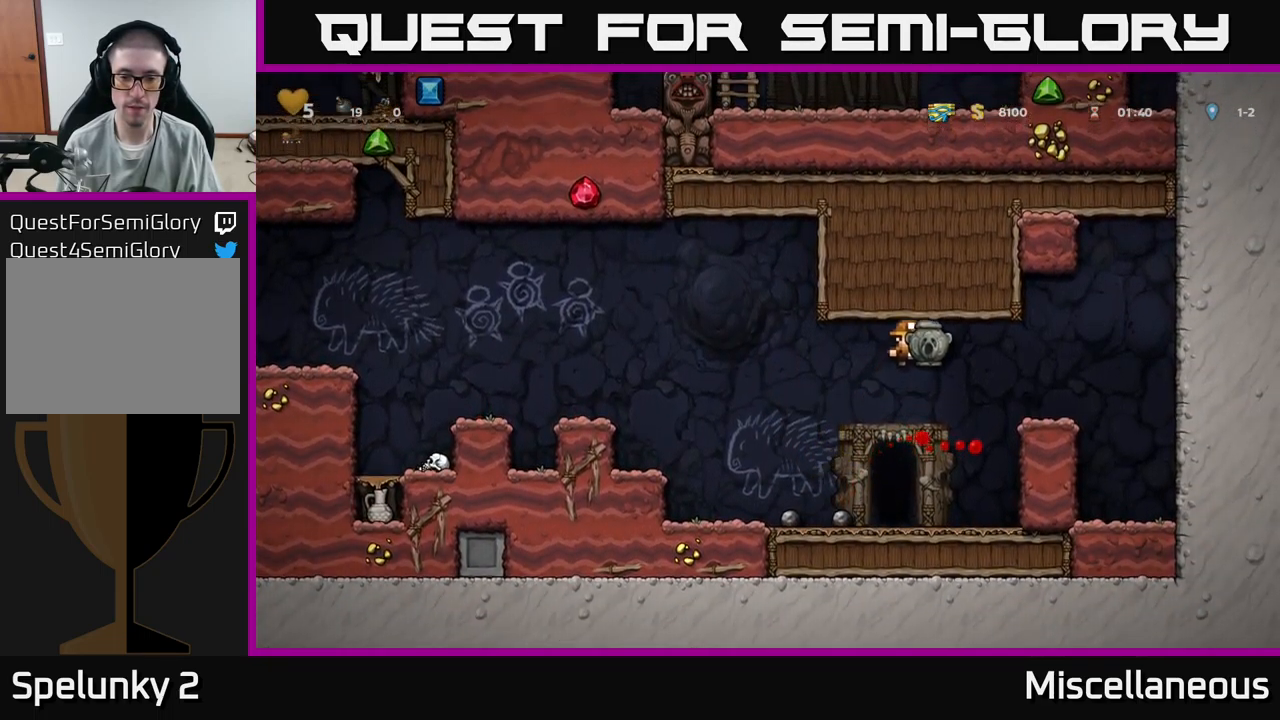
{"buttons": ["DPAD_DOWN"], "events": [[400, "DPAD_DOWN", "down"]]}
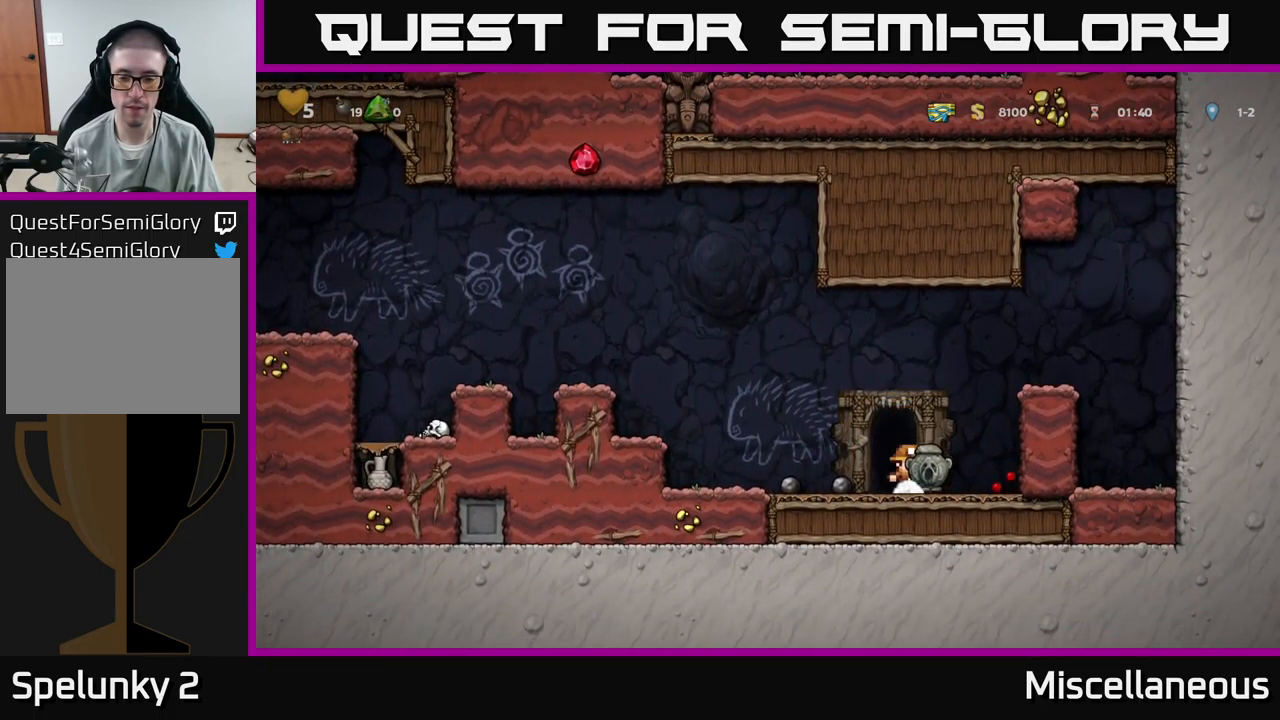
{"buttons": ["A", "DPAD_LEFT"], "events": [[50, "X", "down"], [100, "DPAD_DOWN", "up"], [117, "DPAD_LEFT", "down"], [150, "X", "up"], [400, "A", "down"]]}
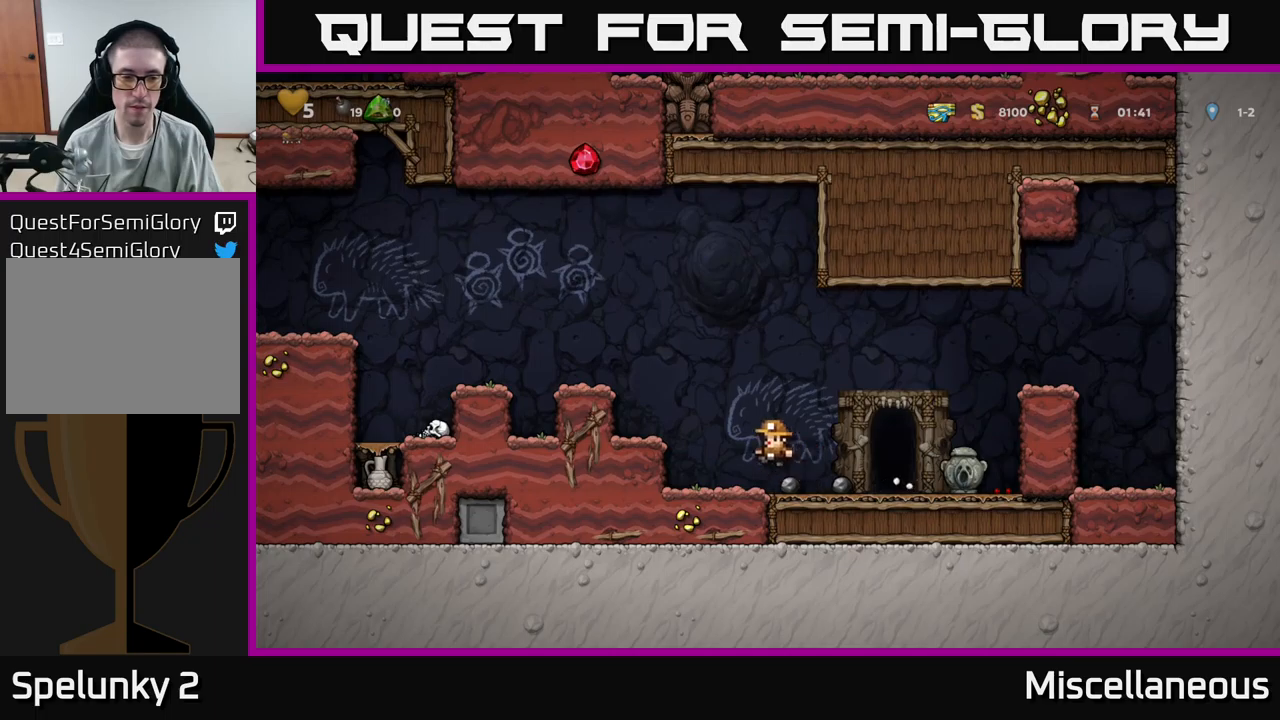
{"buttons": ["DPAD_LEFT"], "events": [[84, "A", "up"], [267, "DPAD_LEFT", "up"], [317, "A", "down"], [450, "A", "up"], [450, "DPAD_LEFT", "down"]]}
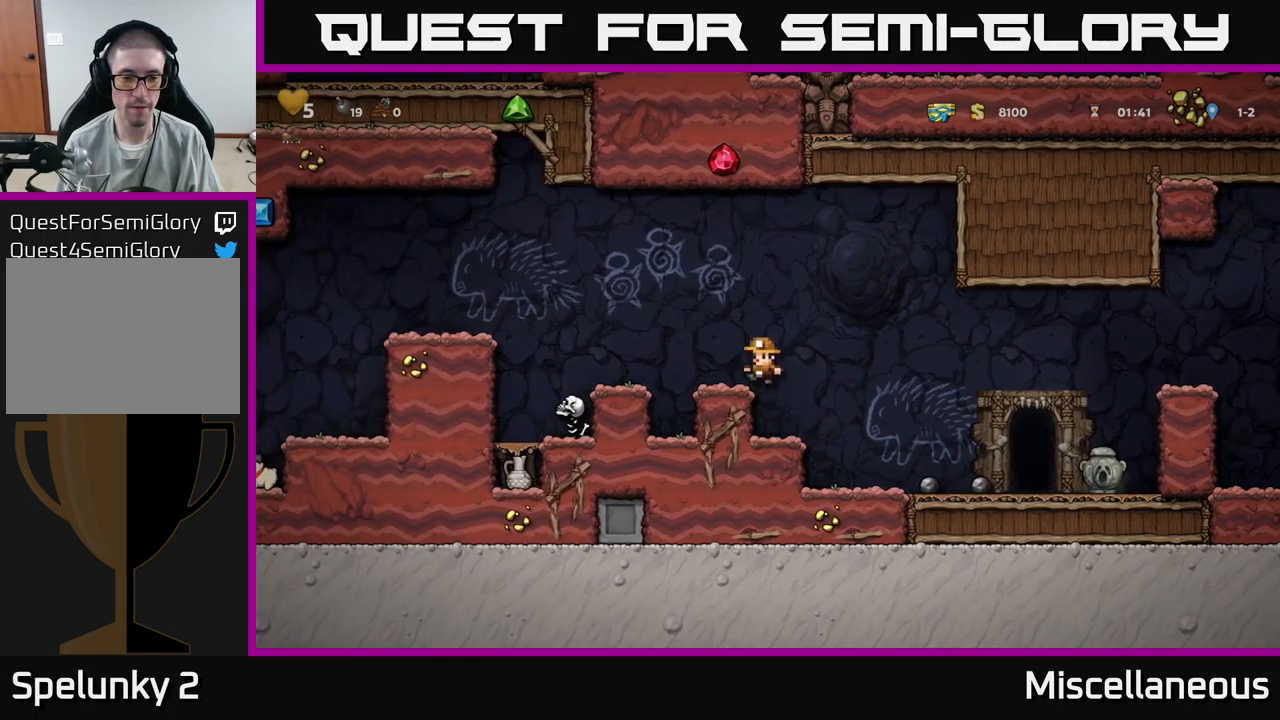
{"buttons": ["DPAD_LEFT"], "events": [[50, "DPAD_LEFT", "up"], [234, "A", "down"], [234, "DPAD_LEFT", "down"], [367, "A", "up"]]}
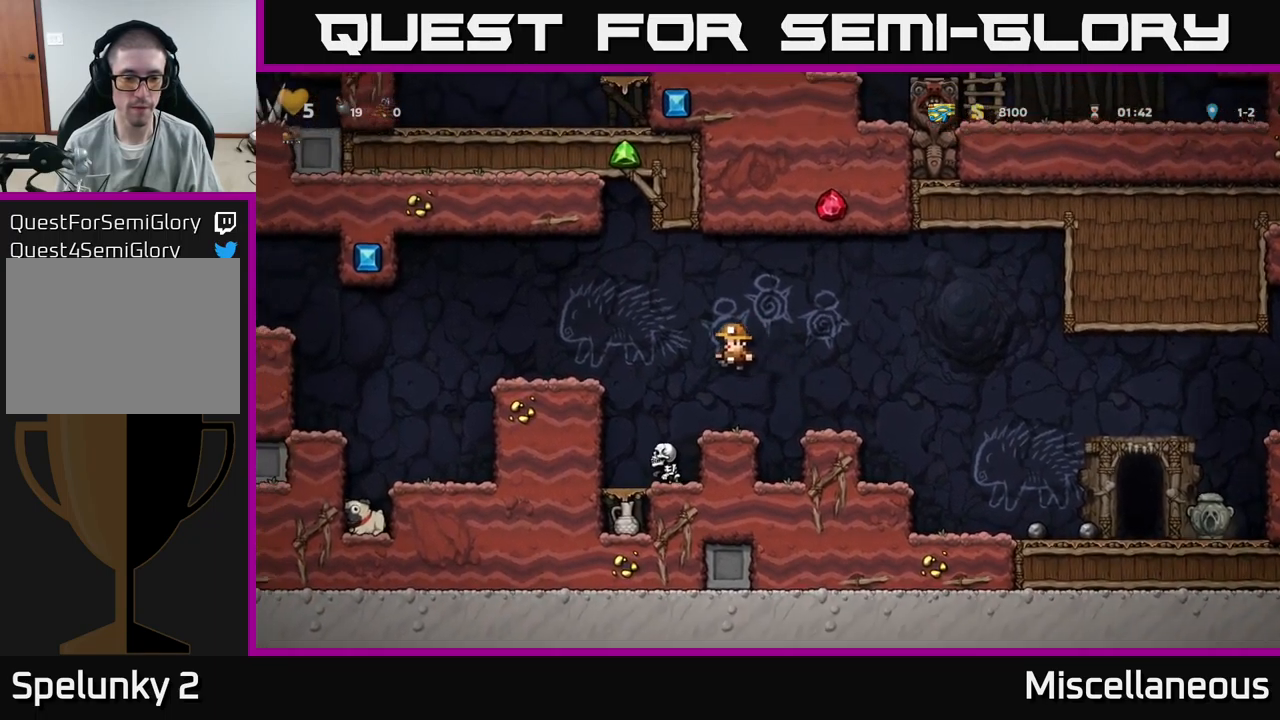
{"buttons": [], "events": [[84, "DPAD_LEFT", "up"]]}
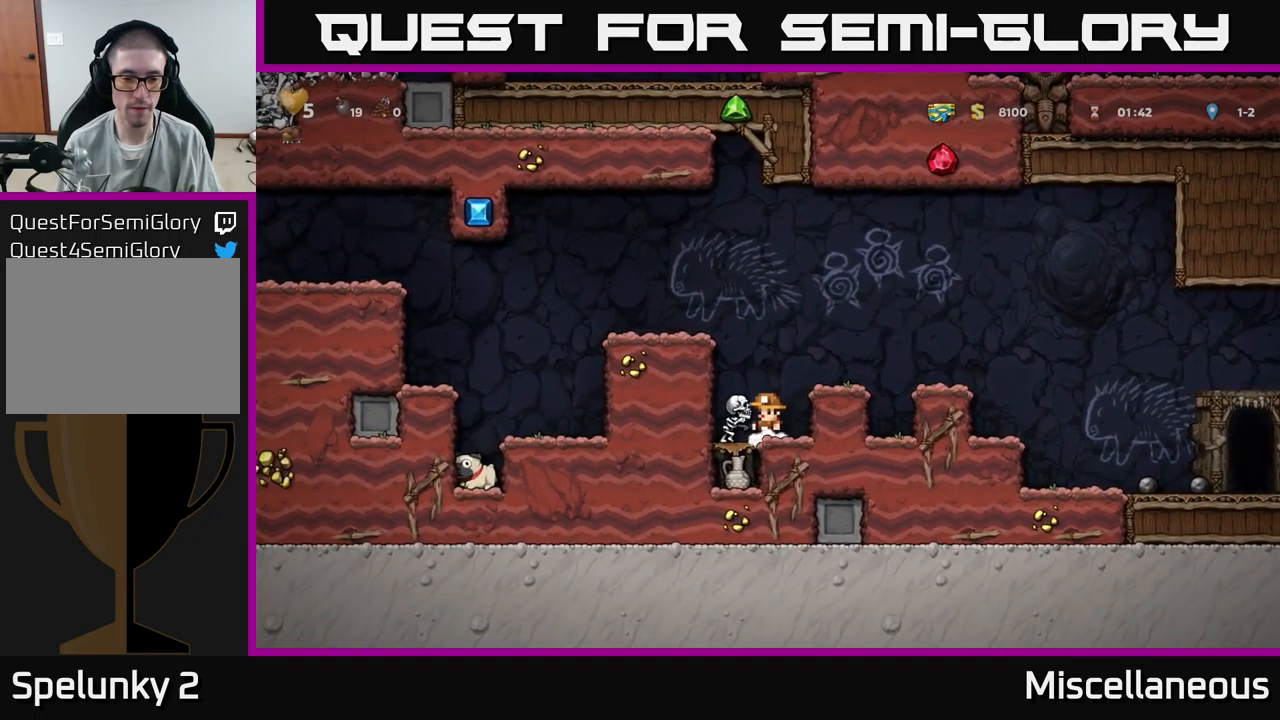
{"buttons": ["X"], "events": [[67, "A", "down"], [250, "A", "up"], [450, "X", "down"]]}
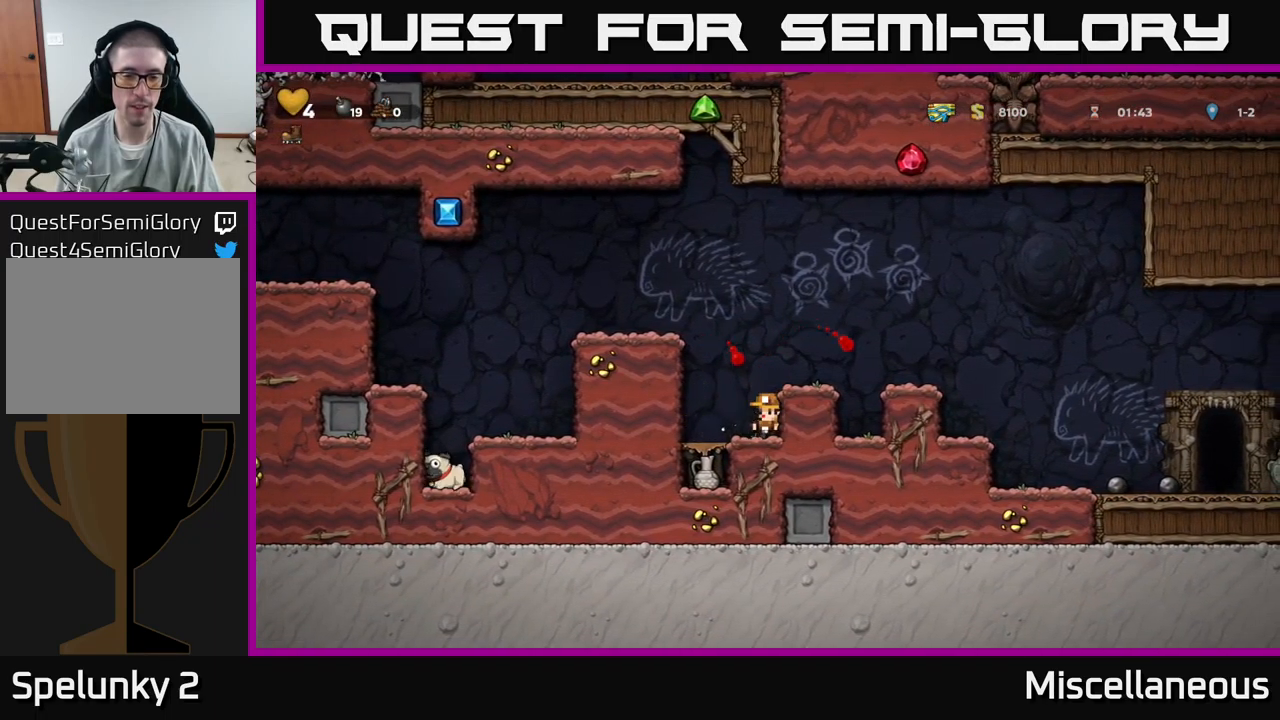
{"buttons": ["DPAD_LEFT"], "events": [[17, "X", "up"], [367, "DPAD_LEFT", "down"]]}
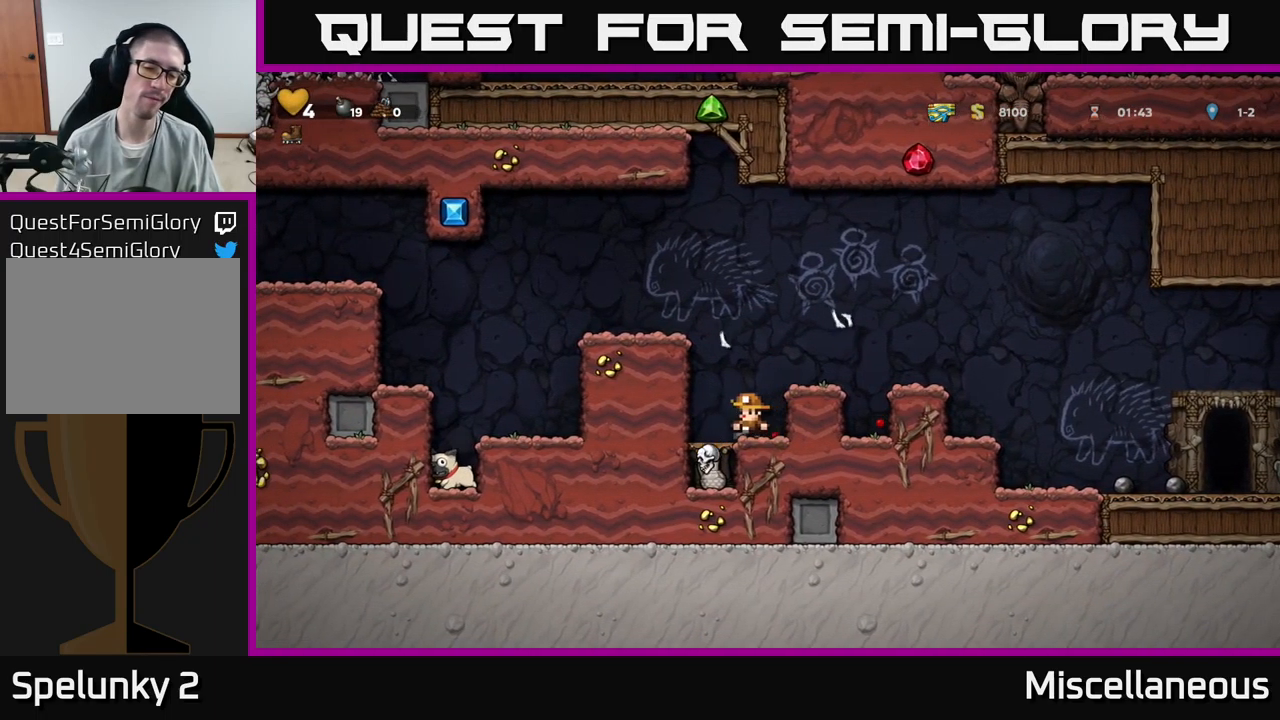
{"buttons": ["DPAD_DOWN"], "events": [[100, "DPAD_DOWN", "down"], [100, "DPAD_LEFT", "up"], [184, "A", "down"], [267, "A", "up"]]}
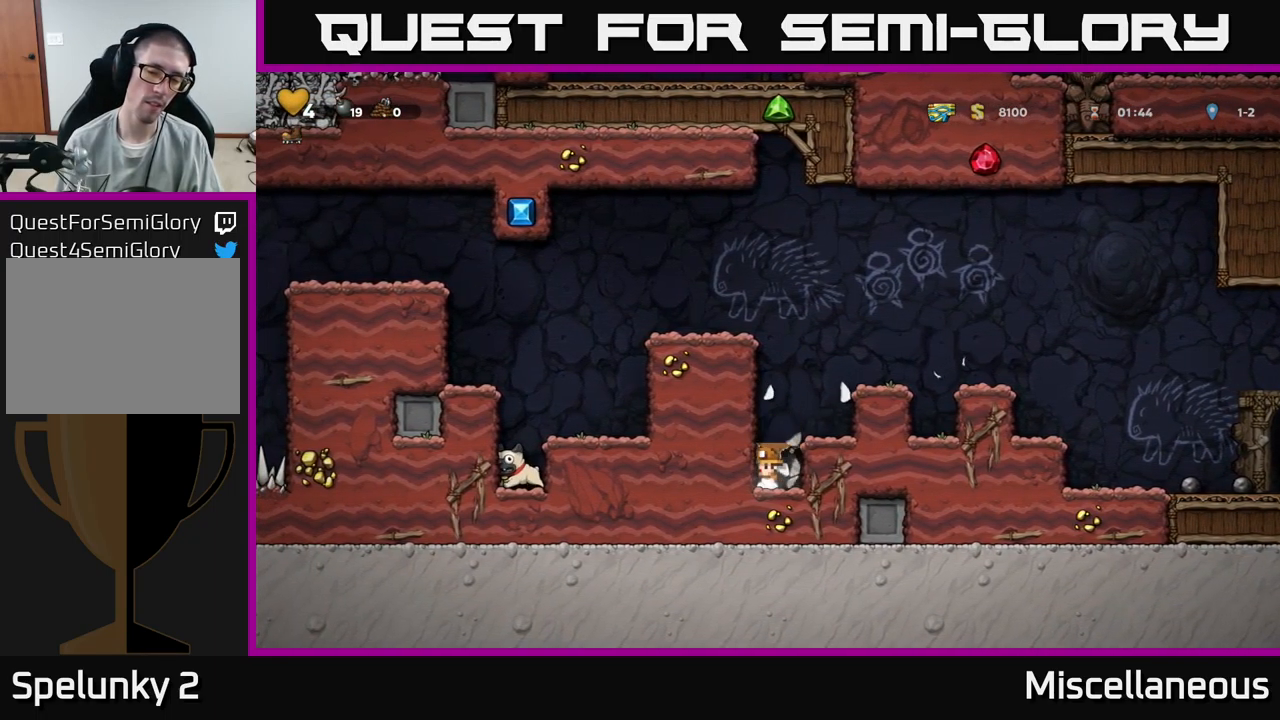
{"buttons": [], "events": [[117, "DPAD_DOWN", "up"], [134, "A", "down"], [300, "A", "up"], [300, "DPAD_RIGHT", "down"], [434, "DPAD_RIGHT", "up"]]}
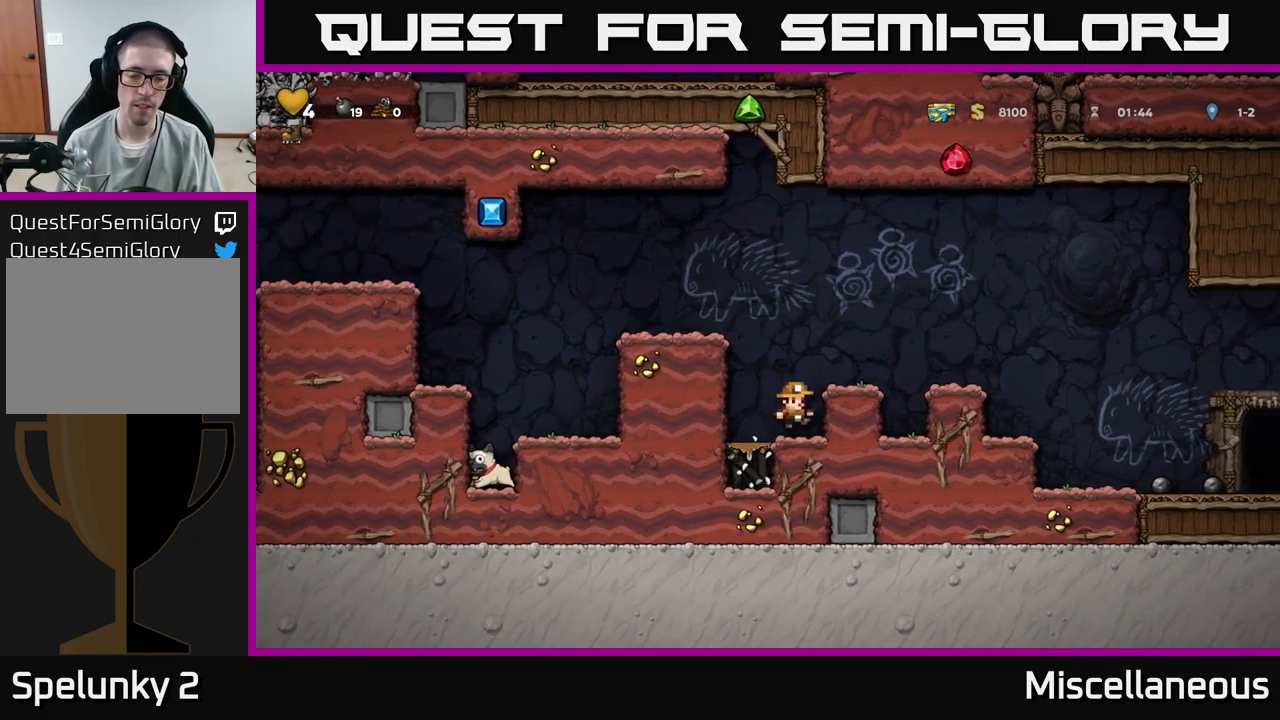
{"buttons": ["A", "DPAD_LEFT"], "events": [[67, "DPAD_LEFT", "down"], [84, "A", "down"], [300, "A", "up"], [417, "A", "down"]]}
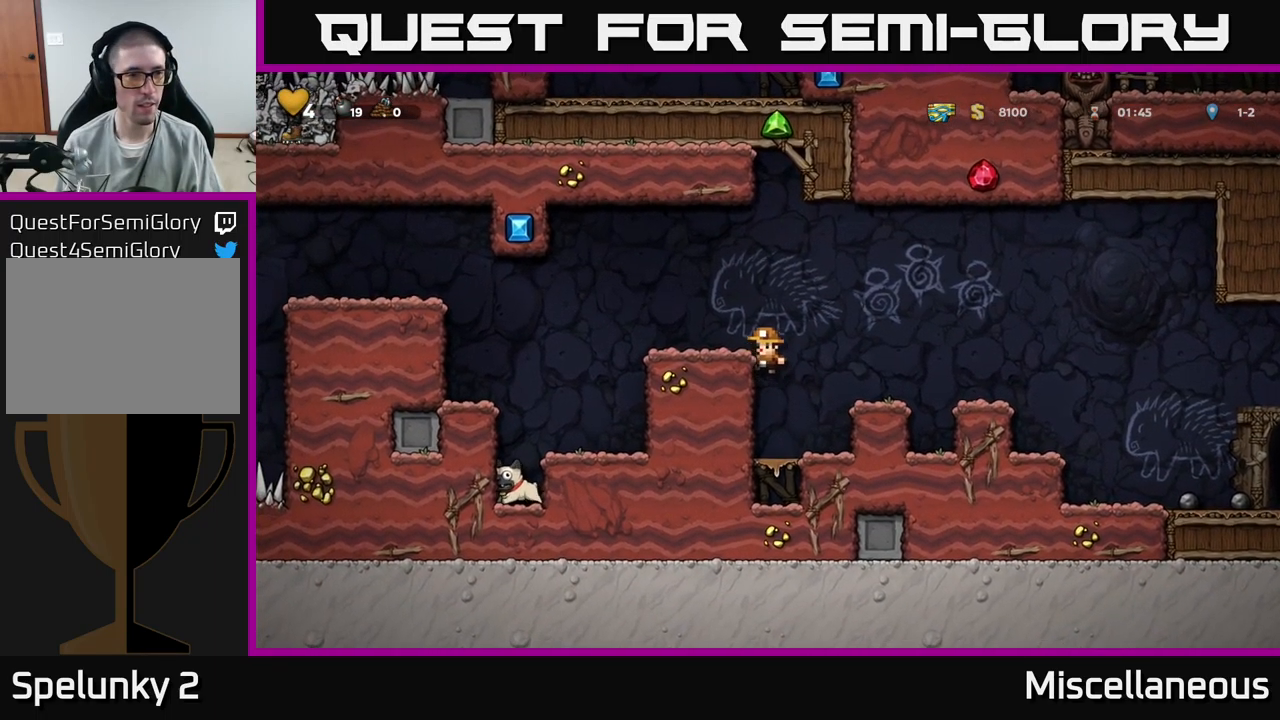
{"buttons": ["DPAD_LEFT"], "events": [[67, "A", "up"]]}
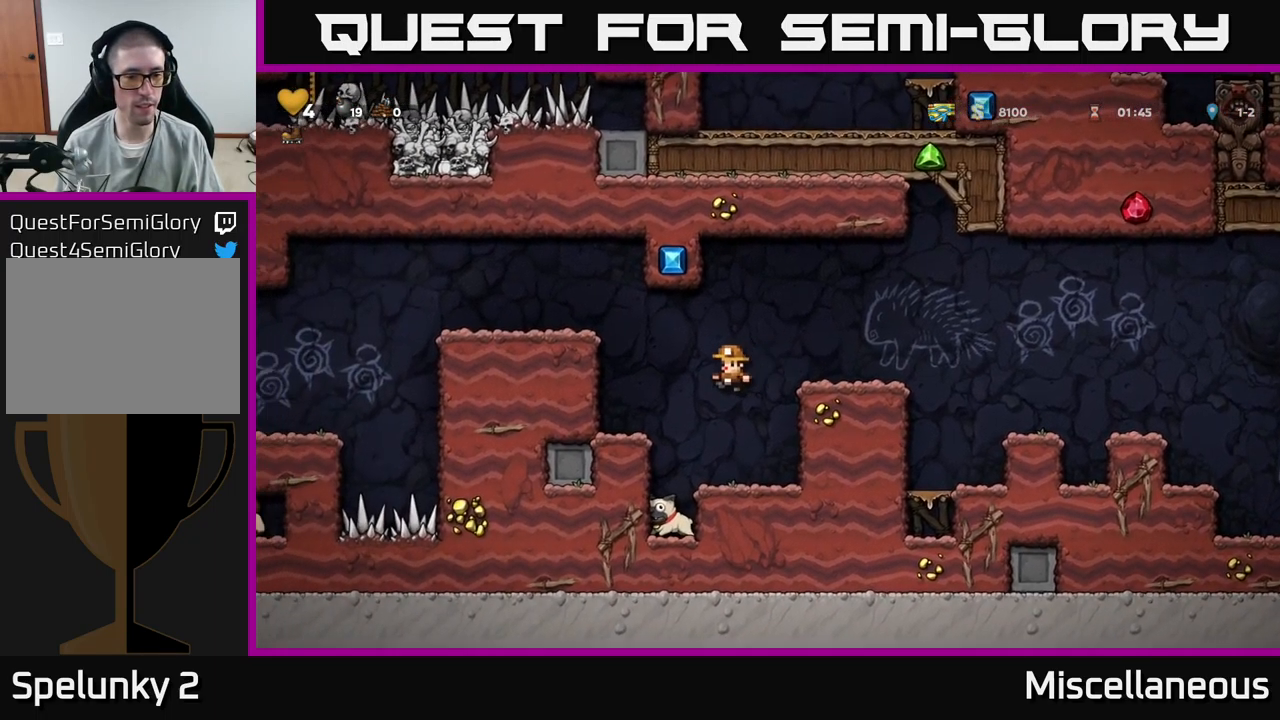
{"buttons": ["X", "DPAD_DOWN"], "events": [[100, "DPAD_LEFT", "up"], [300, "DPAD_DOWN", "down"], [484, "X", "down"]]}
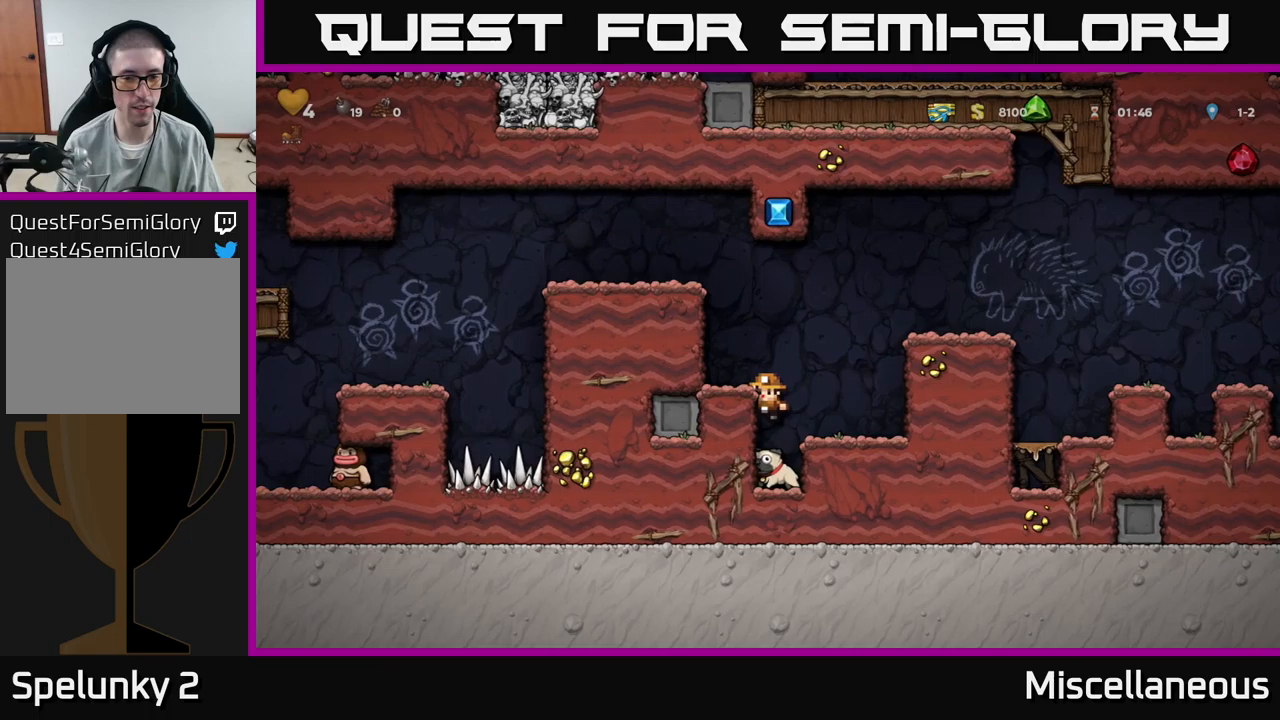
{"buttons": ["DPAD_DOWN"], "events": [[66, "X", "up"]]}
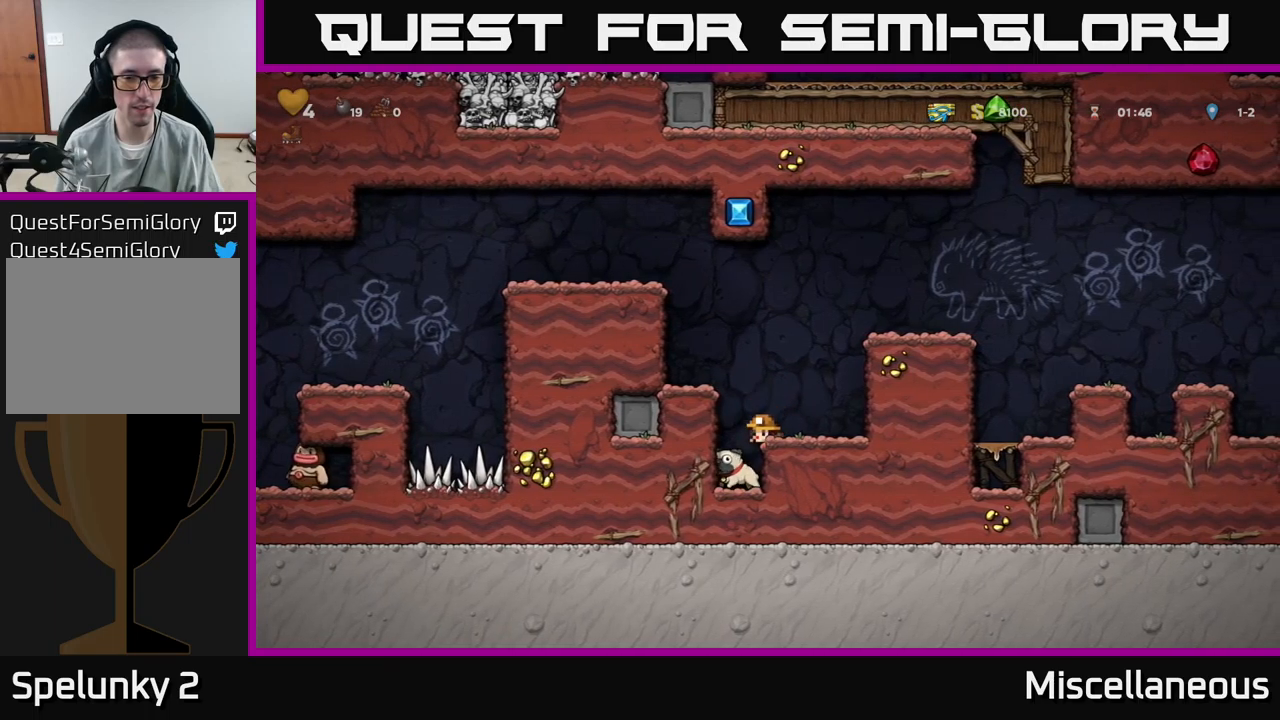
{"buttons": ["X", "DPAD_DOWN"], "events": [[16, "DPAD_DOWN", "up"], [16, "DPAD_LEFT", "down"], [133, "DPAD_DOWN", "down"], [150, "DPAD_LEFT", "up"], [500, "X", "down"]]}
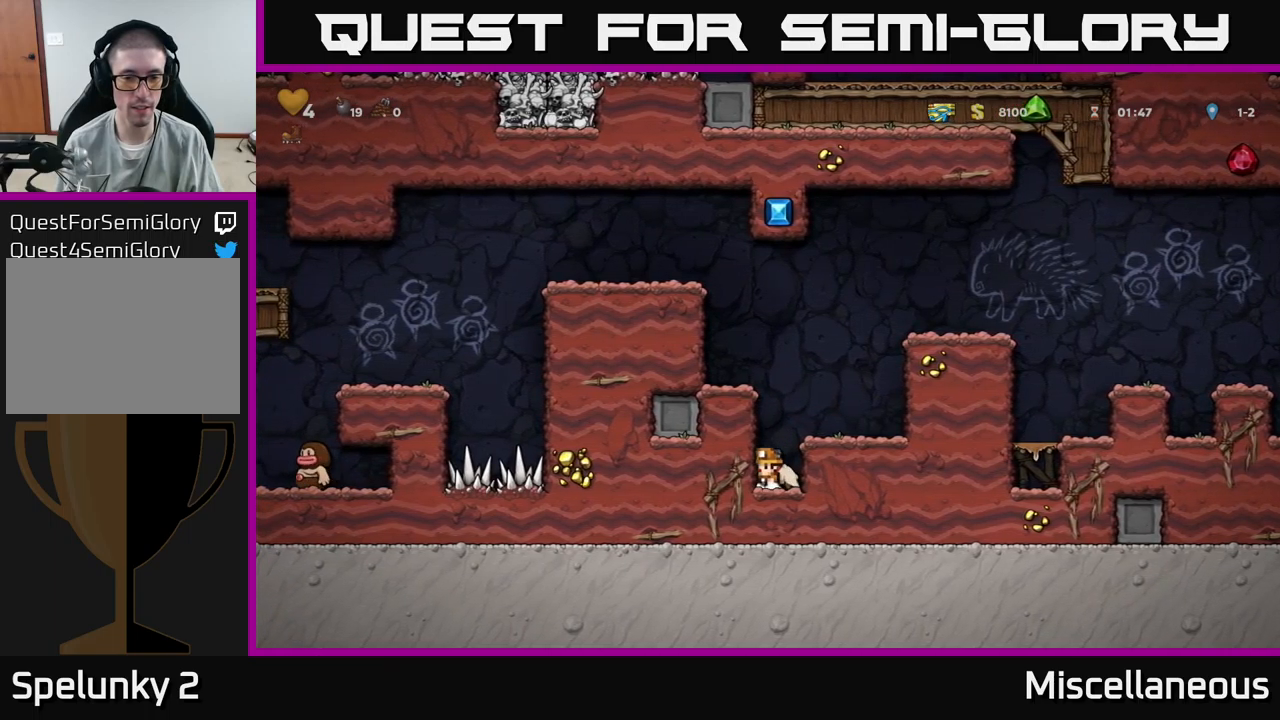
{"buttons": ["A", "DPAD_RIGHT"], "events": [[83, "DPAD_DOWN", "up"], [100, "A", "down"], [116, "X", "up"], [166, "DPAD_RIGHT", "down"], [266, "A", "up"], [266, "DPAD_RIGHT", "up"], [383, "DPAD_RIGHT", "down"], [466, "A", "down"]]}
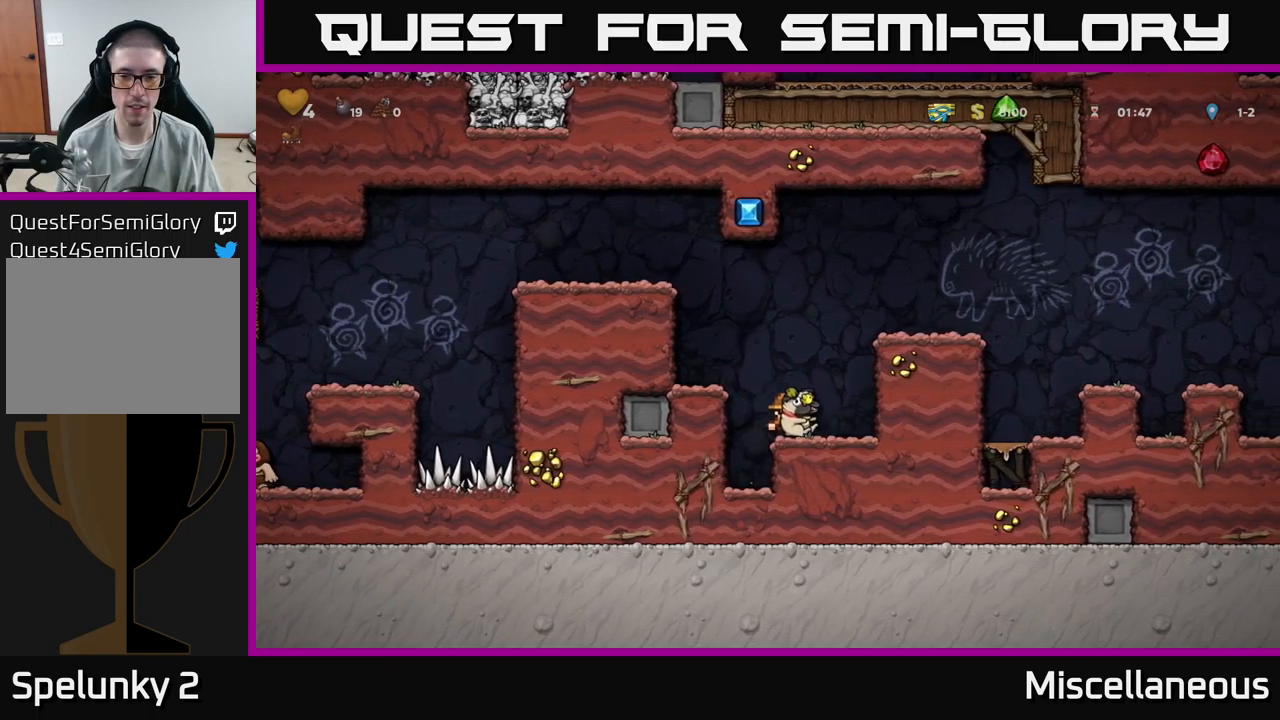
{"buttons": ["DPAD_RIGHT"], "events": [[183, "A", "up"], [283, "A", "down"], [383, "A", "up"]]}
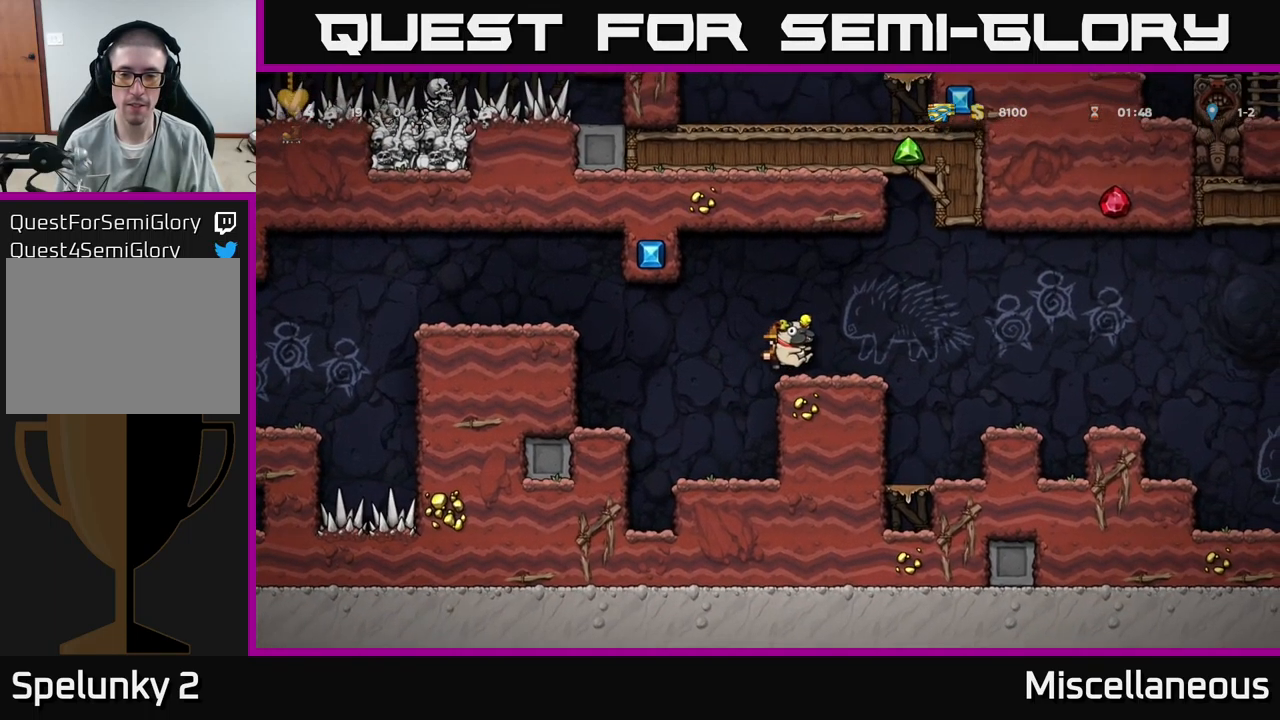
{"buttons": [], "events": [[133, "A", "down"], [300, "A", "up"], [483, "DPAD_RIGHT", "up"]]}
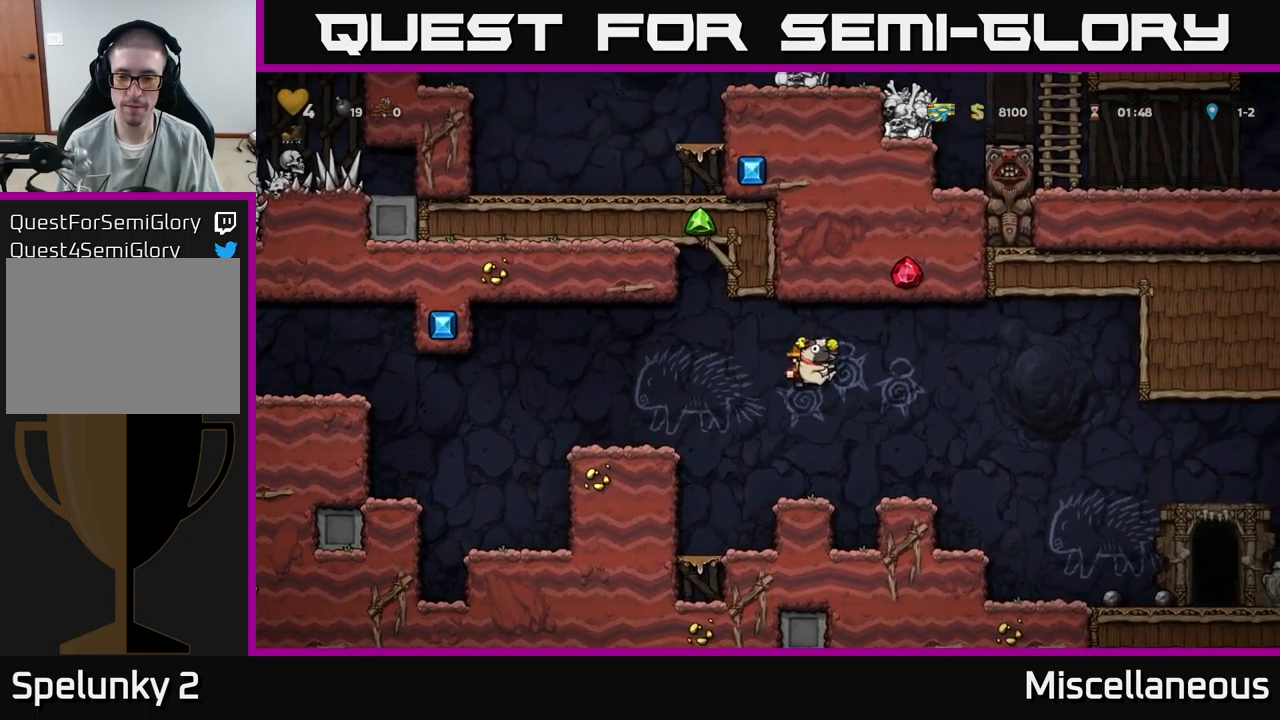
{"buttons": ["DPAD_RIGHT"], "events": [[166, "DPAD_RIGHT", "down"], [350, "A", "down"], [416, "A", "up"]]}
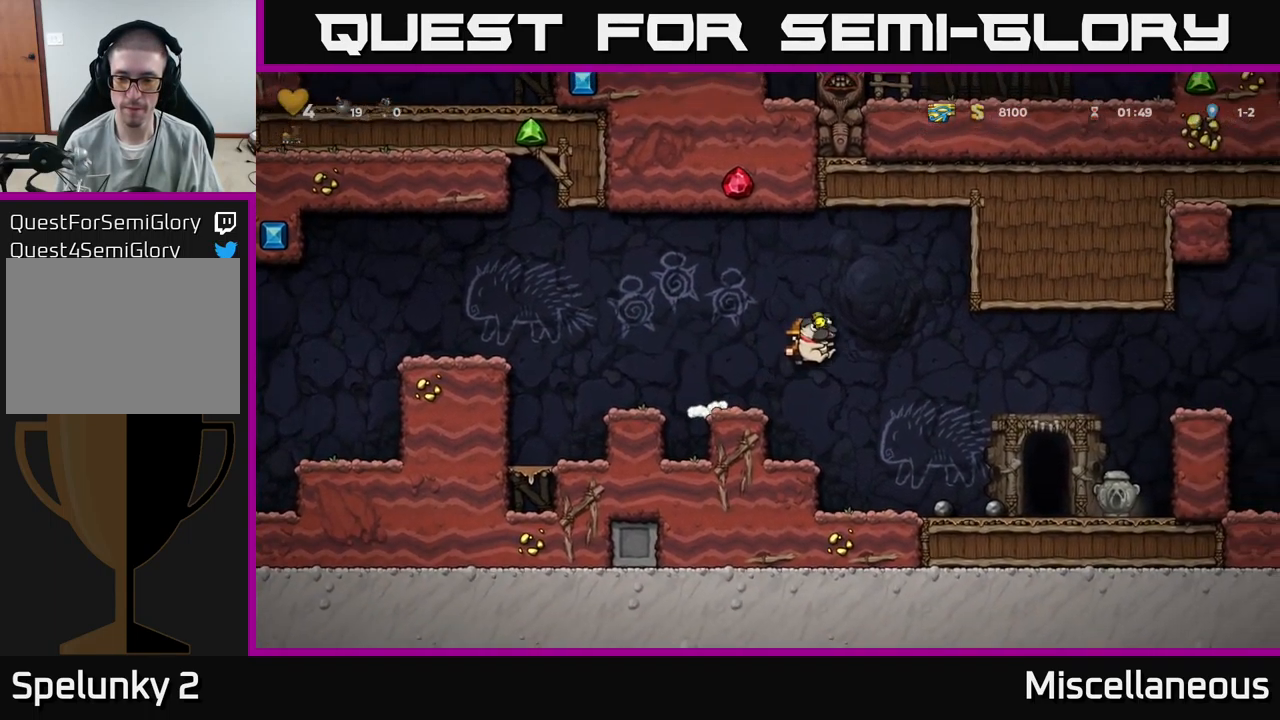
{"buttons": ["DPAD_RIGHT"], "events": []}
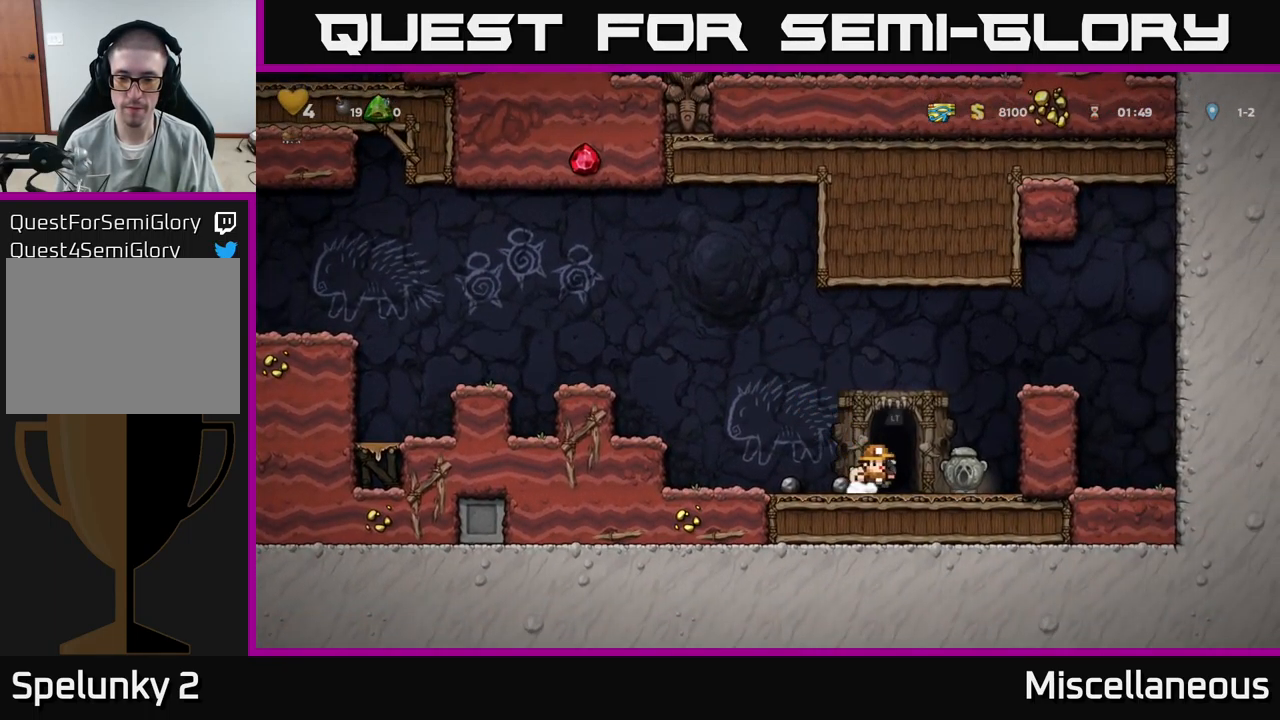
{"buttons": [], "events": [[133, "DPAD_RIGHT", "up"], [133, "X", "down"], [183, "X", "up"]]}